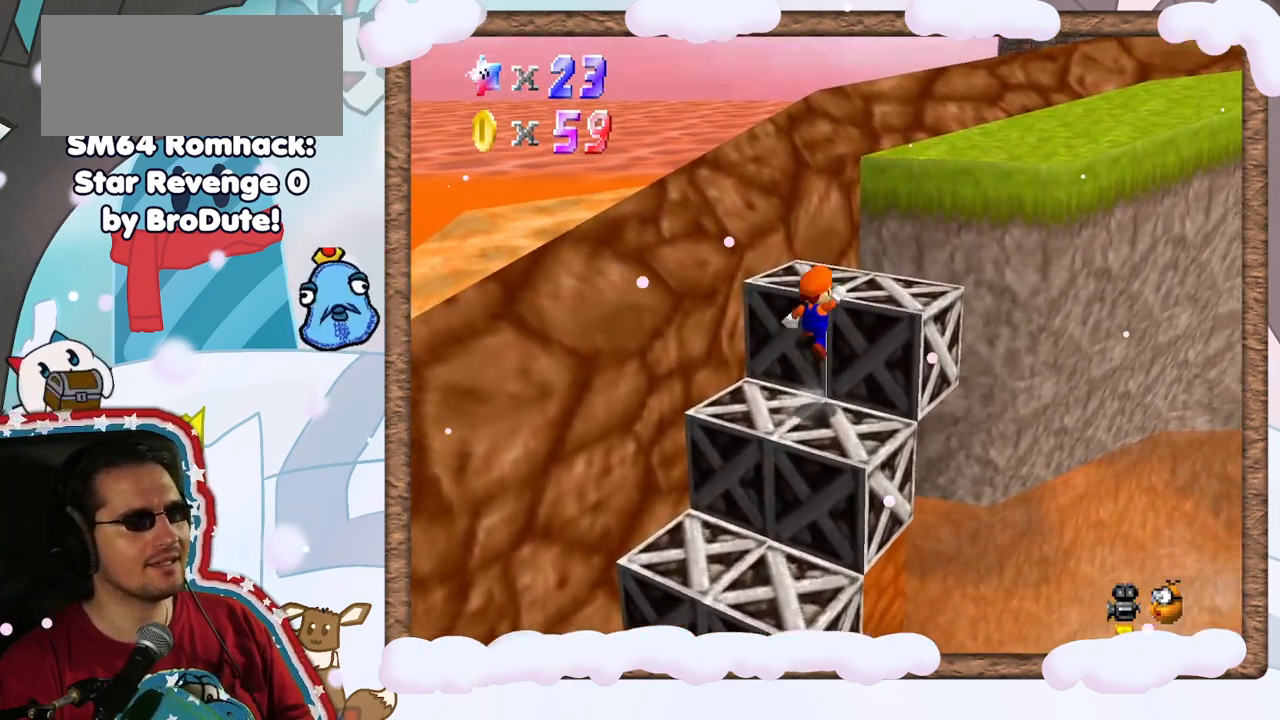
Gameplay with a controller (Nintendo layout); each line is a JSON object with the inputs held at the frame after it (dt_ms = milliseconds from this image to that frame). "events" lists button and stick changes between this image and that frame as [ms after this image, input, new state], when the widget could be followed in between. Not read: L3 R3.
{"dt_ms": 500, "buttons": [], "left_stick": "up-right", "events": [[83, "left_stick", "center"], [183, "A", "up"], [233, "left_stick", "up-right"]]}
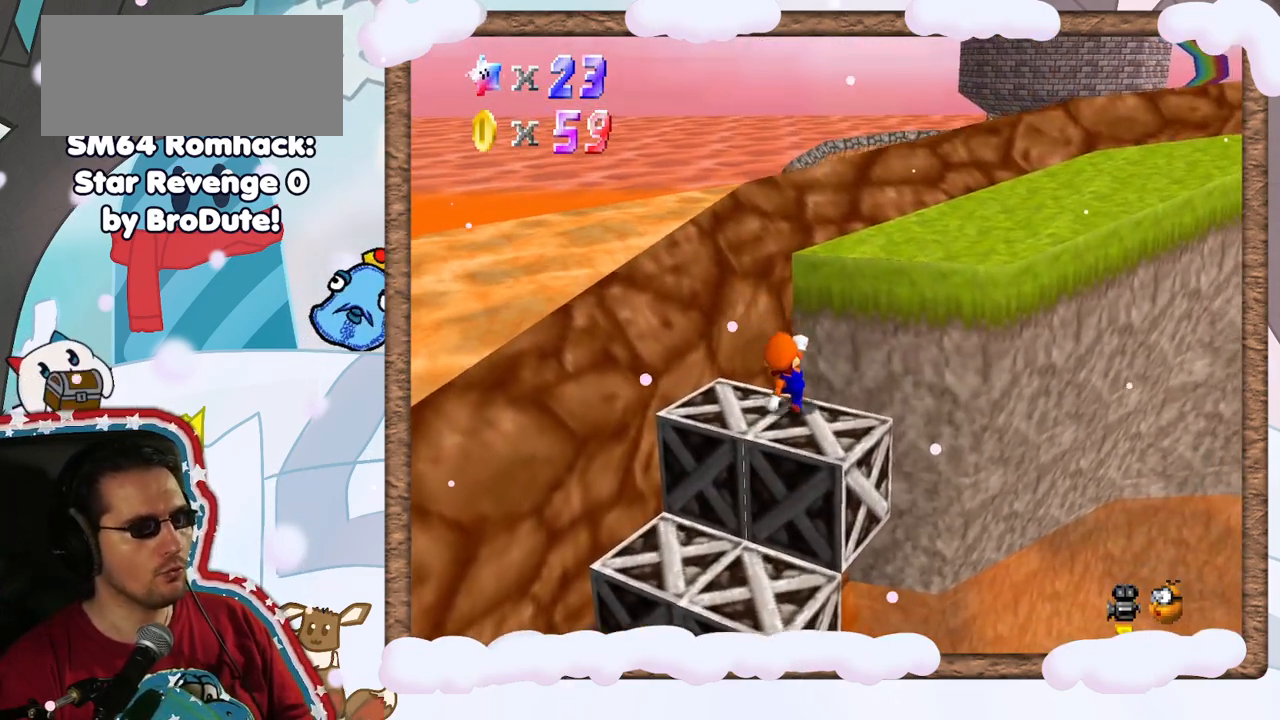
{"dt_ms": 500, "buttons": [], "left_stick": "up-right", "events": [[17, "A", "down"], [483, "A", "up"]]}
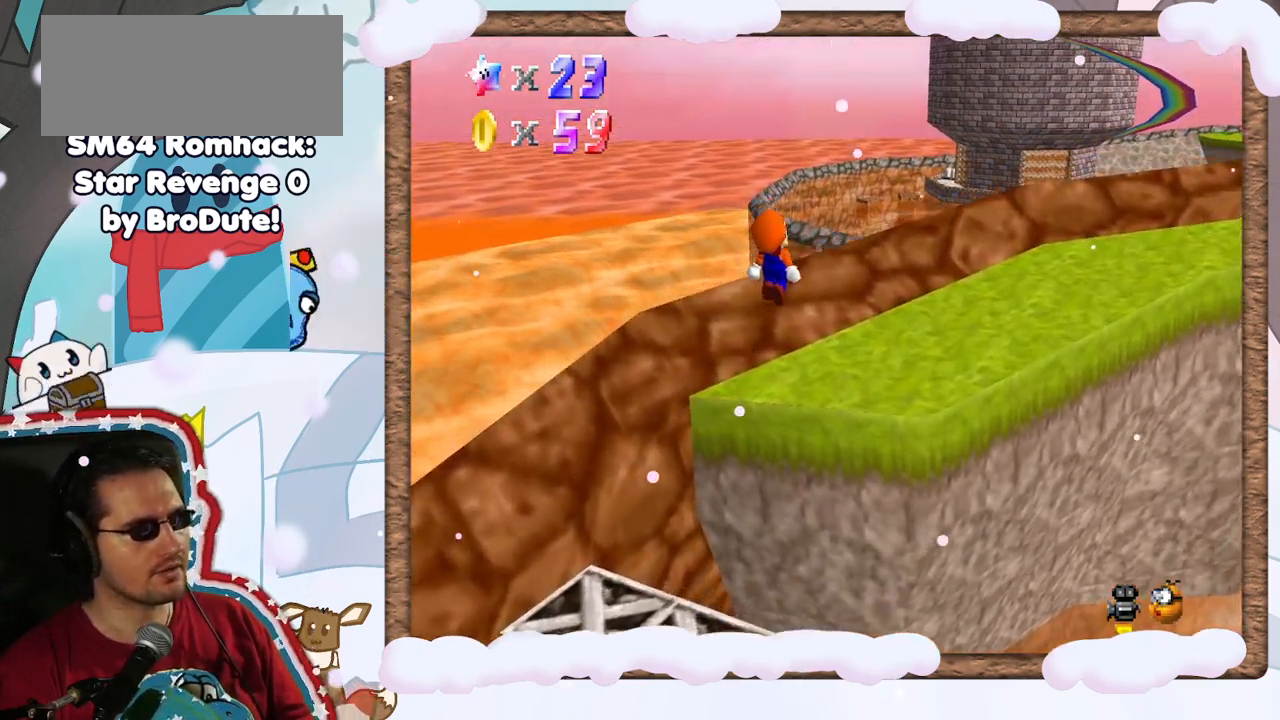
{"dt_ms": 500, "buttons": [], "left_stick": "up", "events": [[67, "C_LEFT", "down"], [183, "C_LEFT", "up"], [317, "C_LEFT", "down"], [400, "C_LEFT", "up"], [417, "left_stick", "up"]]}
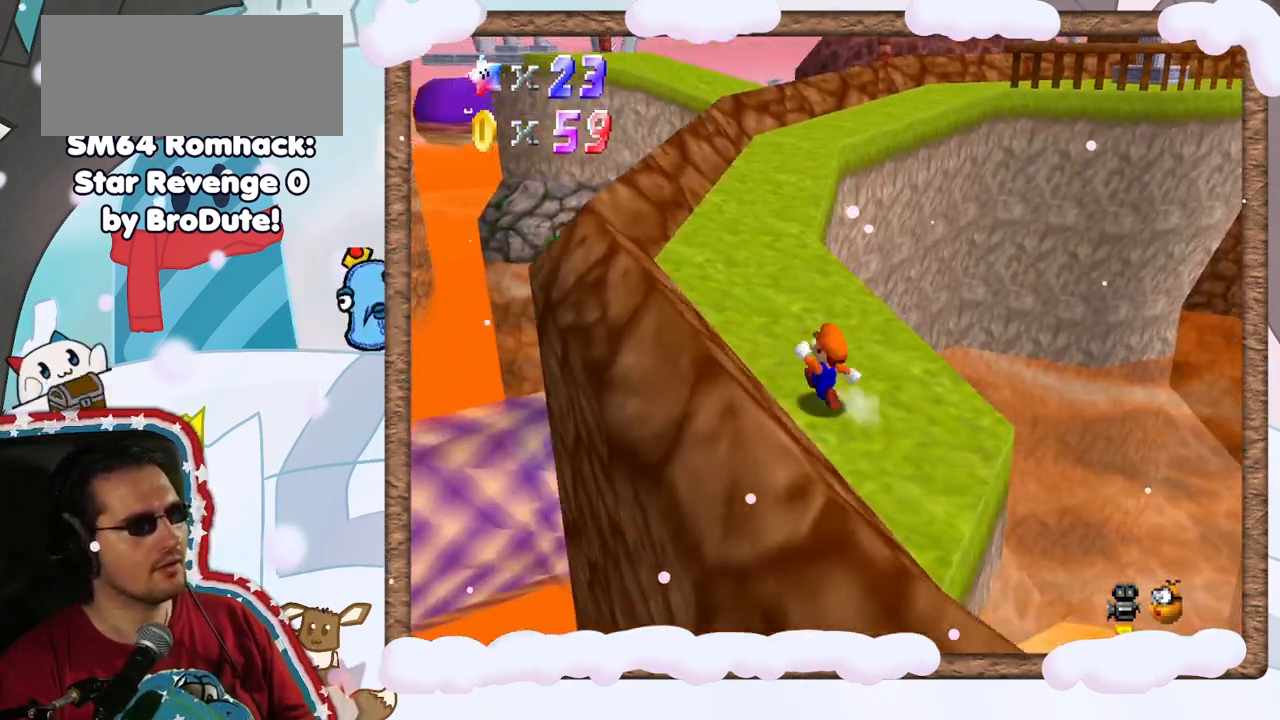
{"dt_ms": 500, "buttons": ["A", "Z"], "left_stick": "up-left", "events": [[350, "Z", "down"], [417, "left_stick", "up-left"], [467, "A", "down"]]}
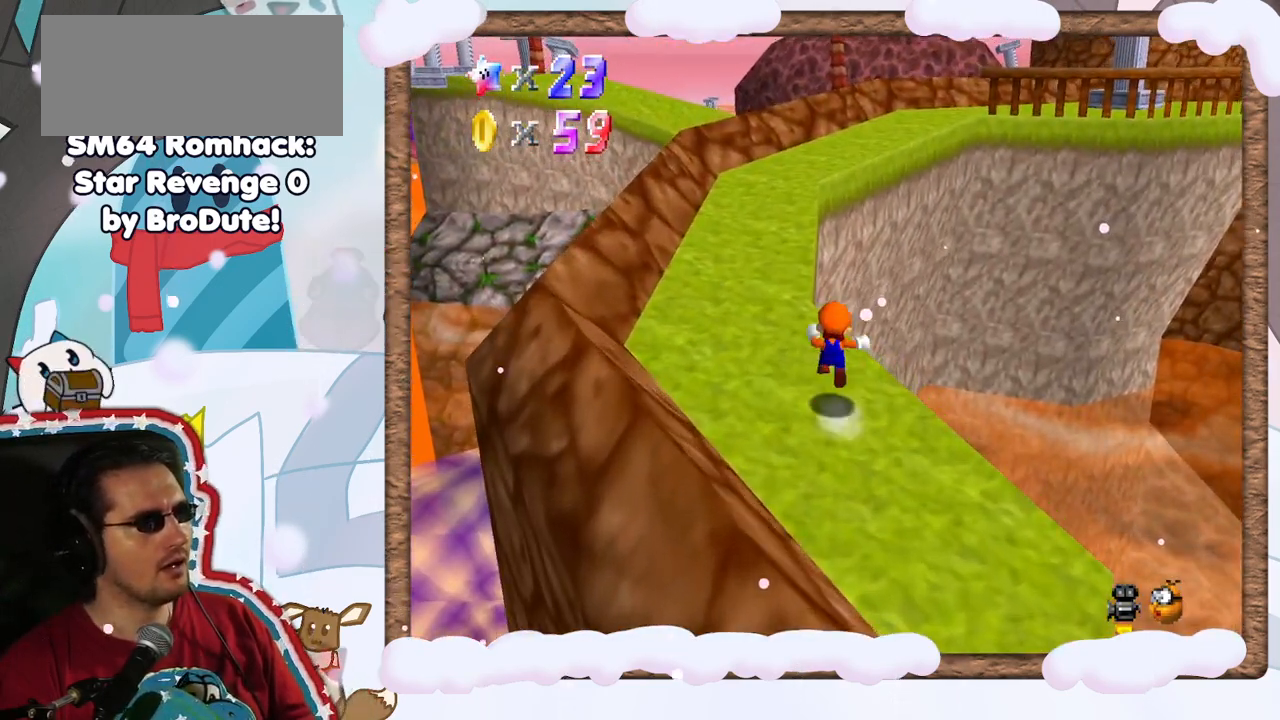
{"dt_ms": 500, "buttons": ["Z"], "left_stick": "up-left", "events": [[133, "left_stick", "left"], [350, "A", "up"], [450, "left_stick", "up-left"]]}
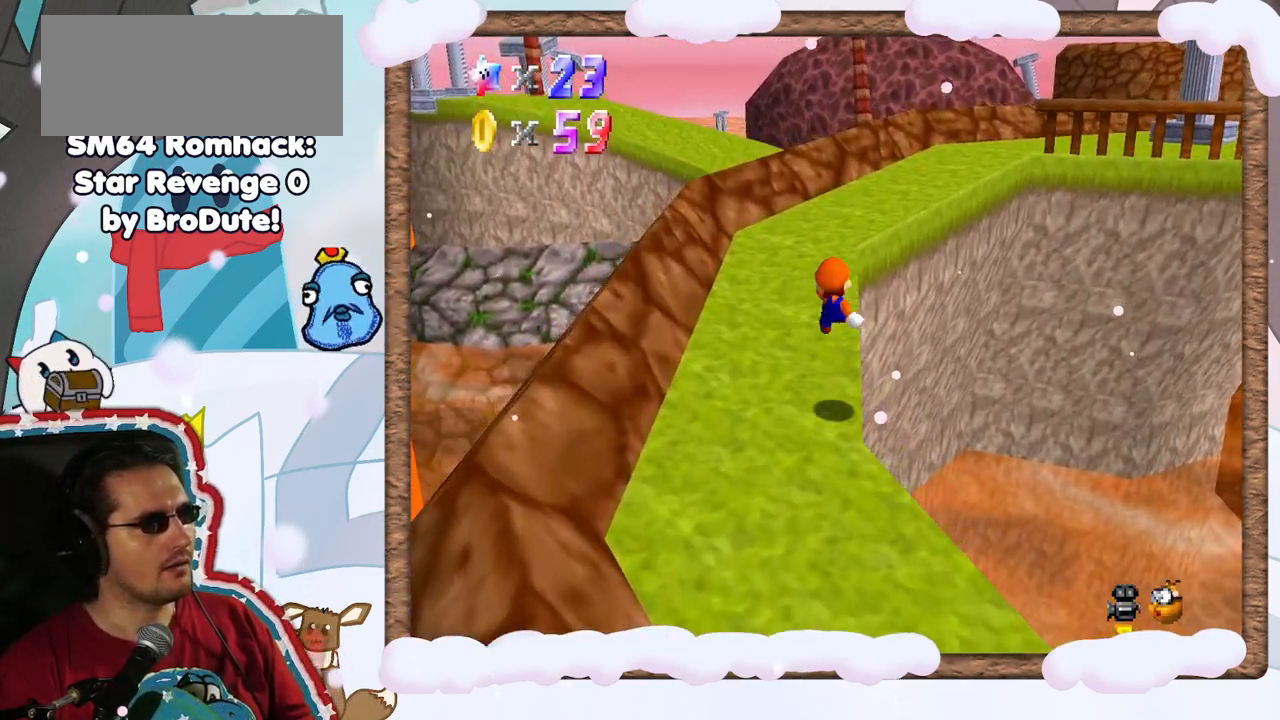
{"dt_ms": 500, "buttons": [], "left_stick": "up-left", "events": [[133, "Z", "up"], [133, "left_stick", "up"], [333, "C_LEFT", "down"], [383, "left_stick", "up-left"], [400, "C_LEFT", "up"]]}
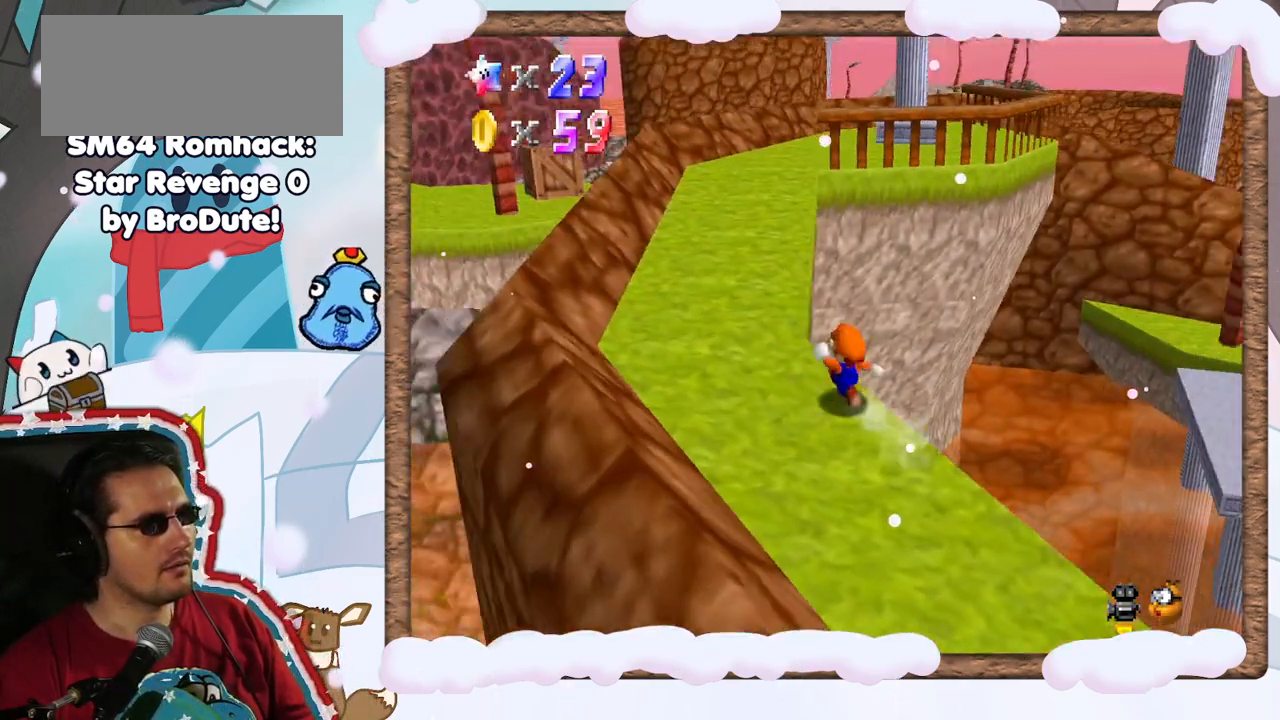
{"dt_ms": 500, "buttons": [], "left_stick": "up", "events": [[500, "left_stick", "up"]]}
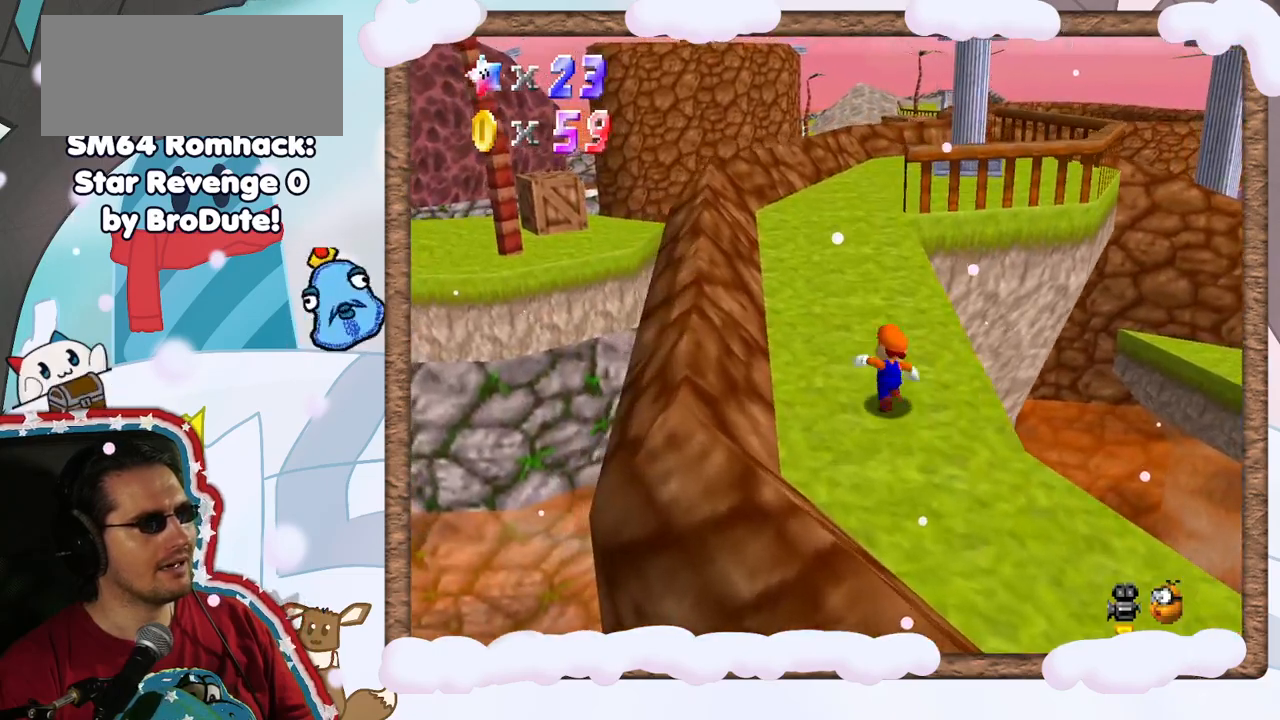
{"dt_ms": 500, "buttons": [], "left_stick": "up", "events": [[233, "A", "down"], [400, "A", "up"]]}
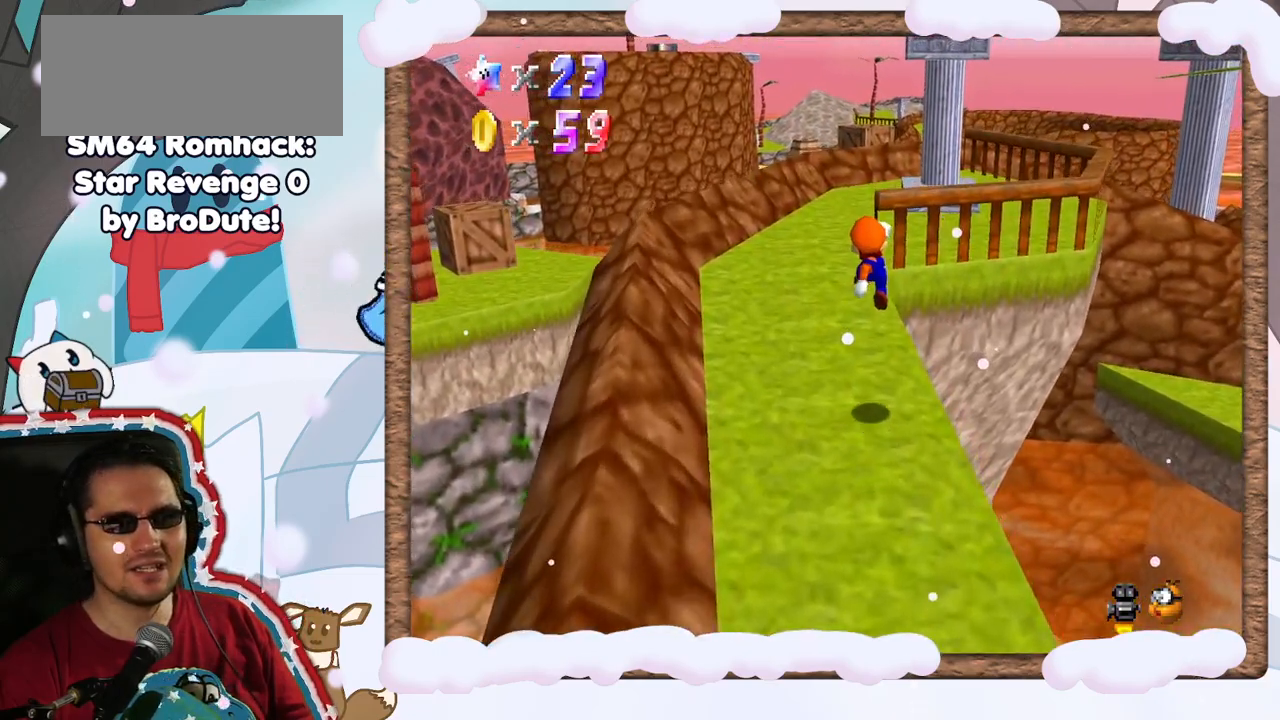
{"dt_ms": 500, "buttons": ["A"], "left_stick": "up-right", "events": [[317, "START", "down"], [367, "left_stick", "up-right"], [383, "A", "down"], [433, "START", "up"]]}
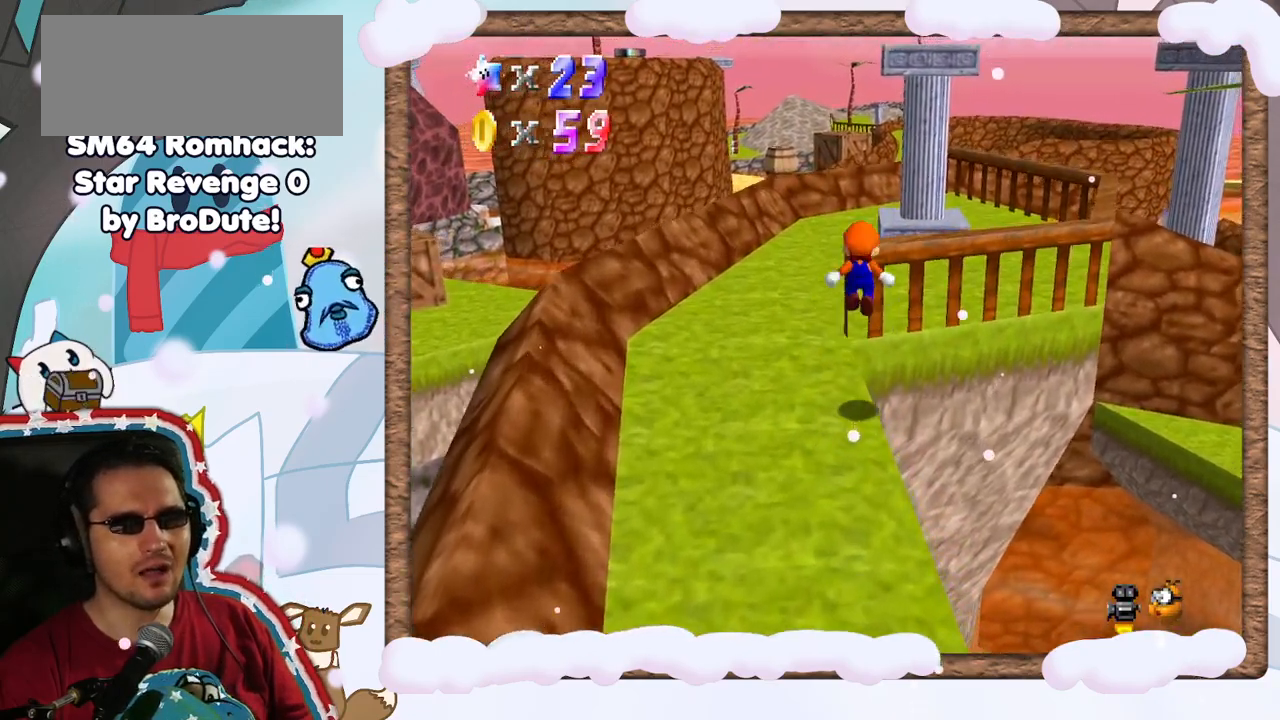
{"dt_ms": 500, "buttons": [], "left_stick": "up-right", "events": [[250, "A", "up"]]}
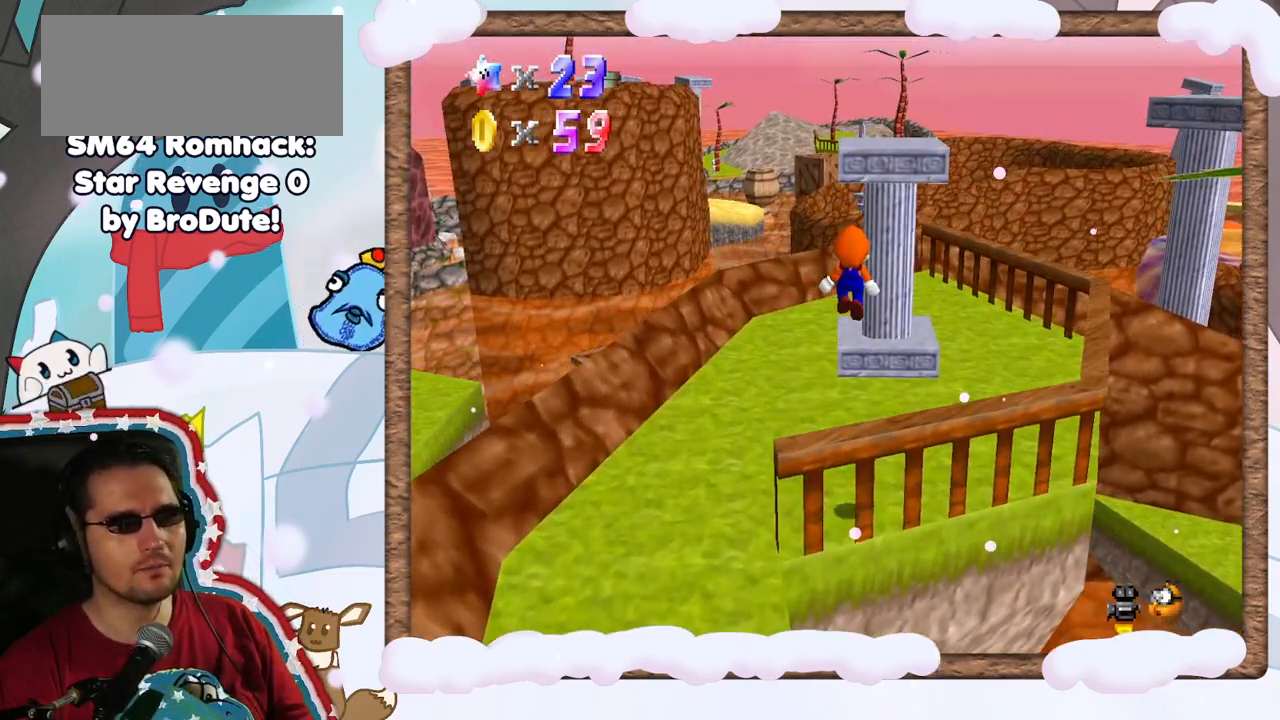
{"dt_ms": 1000, "buttons": [], "left_stick": "up-right", "events": [[317, "left_stick", "down-right"], [450, "A", "down"], [517, "left_stick", "up"], [650, "left_stick", "left"], [700, "left_stick", "down-left"], [850, "left_stick", "up-right"], [983, "A", "up"]]}
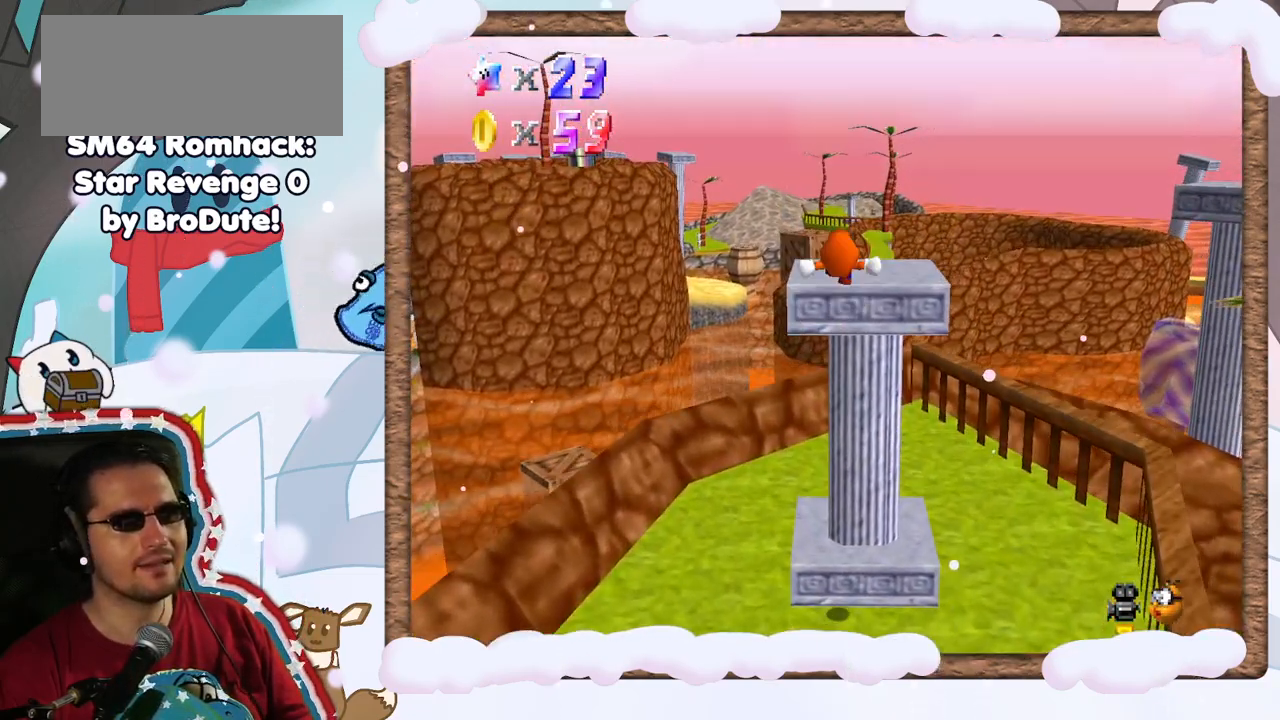
{"dt_ms": 500, "buttons": ["C_LEFT"], "left_stick": "center", "events": [[250, "C_LEFT", "down"], [267, "left_stick", "center"], [350, "C_LEFT", "up"], [450, "C_LEFT", "down"]]}
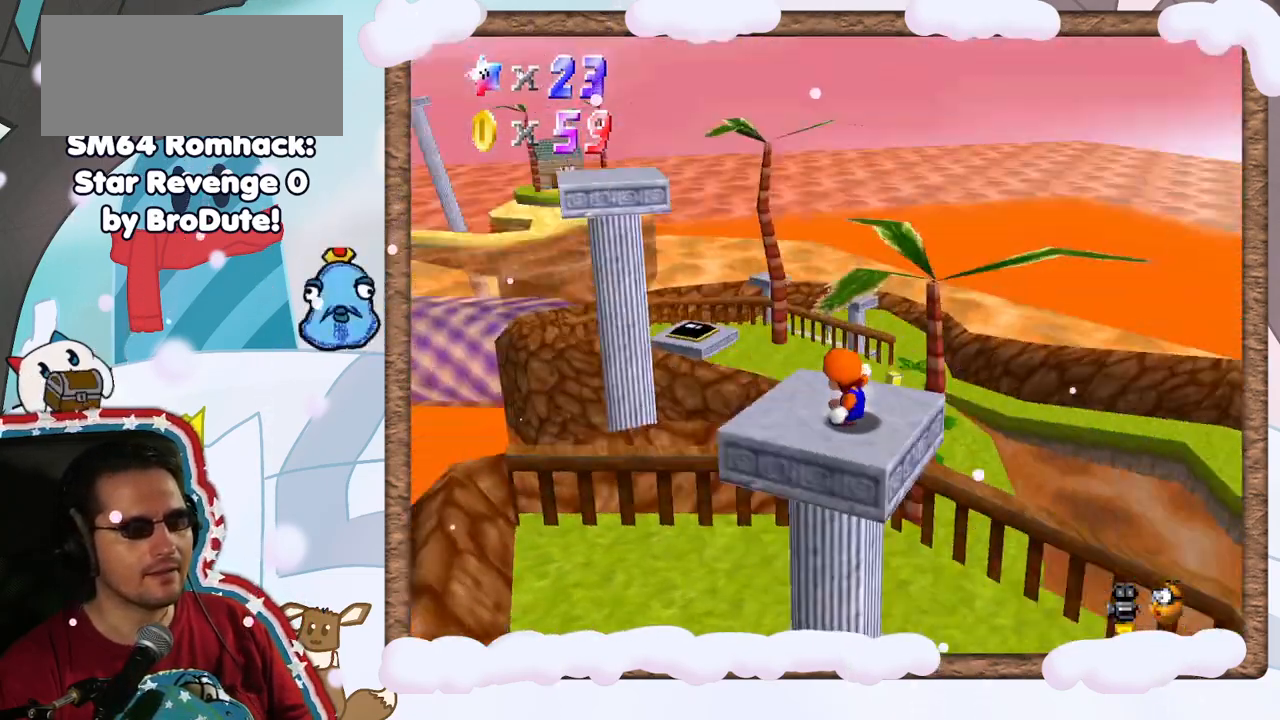
{"dt_ms": 500, "buttons": [], "left_stick": "center", "events": [[50, "C_LEFT", "up"]]}
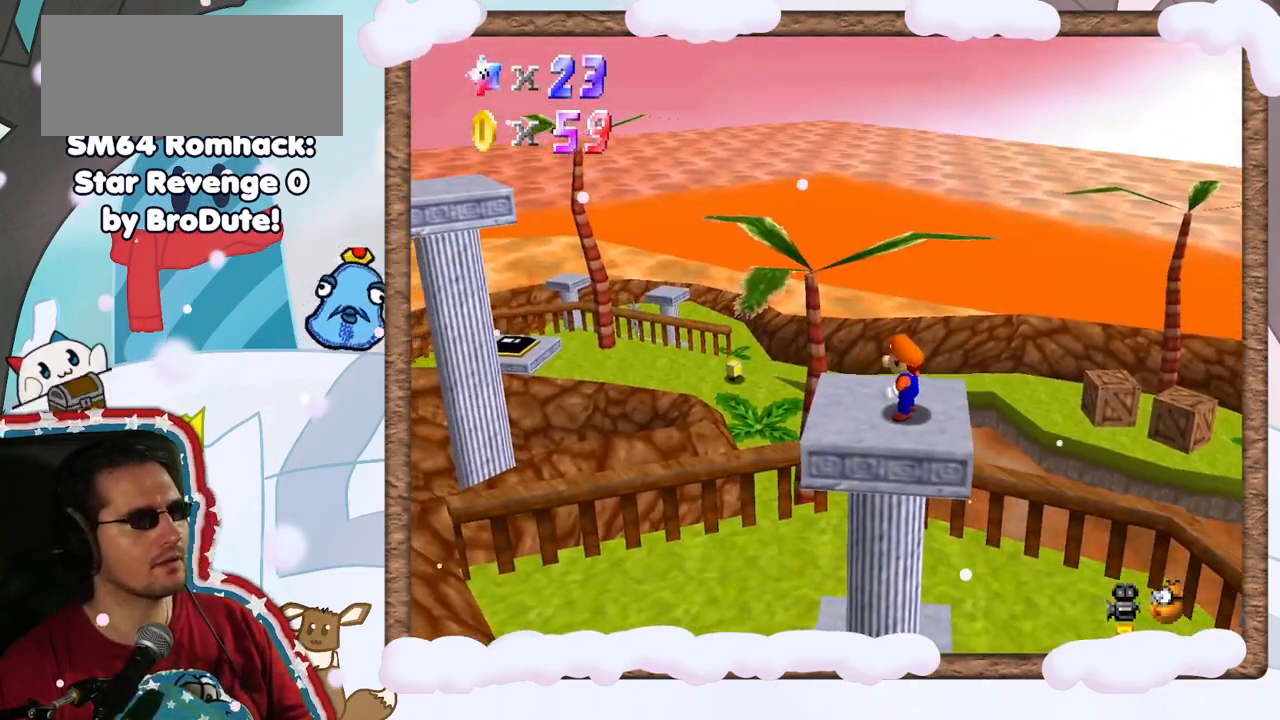
{"dt_ms": 500, "buttons": [], "left_stick": "center", "events": [[50, "C_RIGHT", "down"], [150, "C_RIGHT", "up"]]}
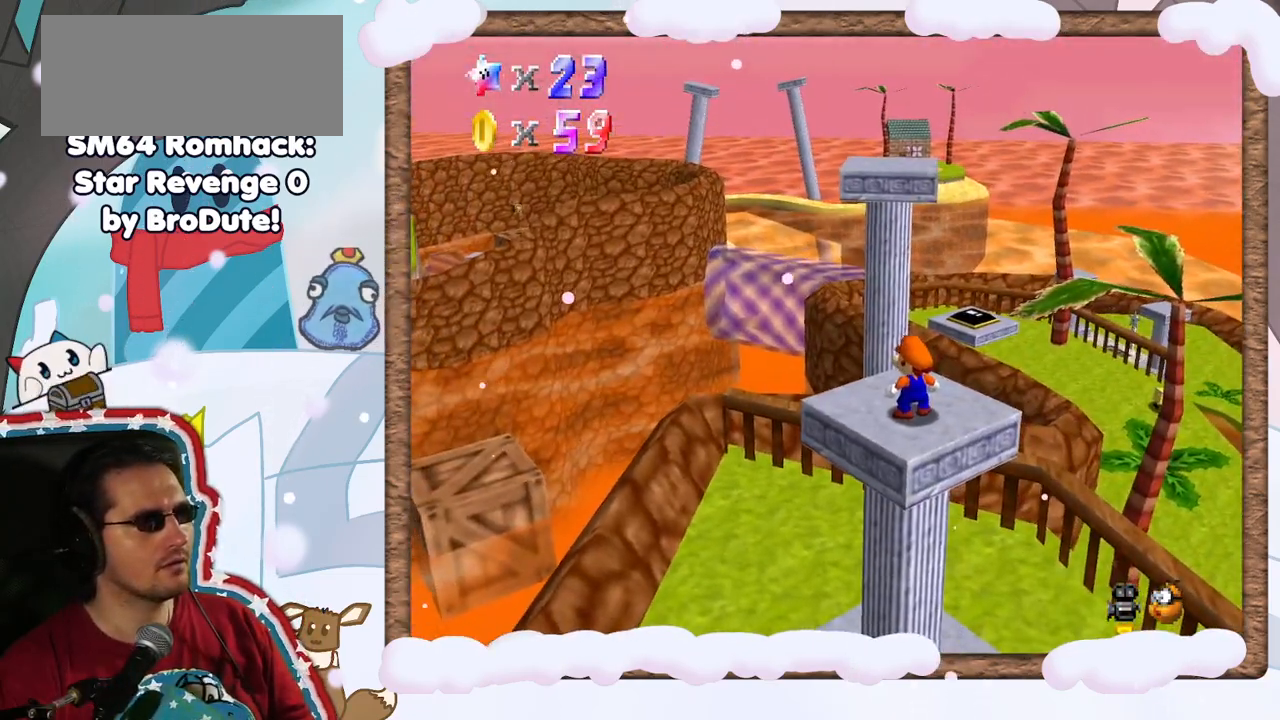
{"dt_ms": 500, "buttons": ["C_RIGHT"], "left_stick": "center", "events": [[183, "C_RIGHT", "down"], [300, "C_RIGHT", "up"], [383, "C_RIGHT", "down"]]}
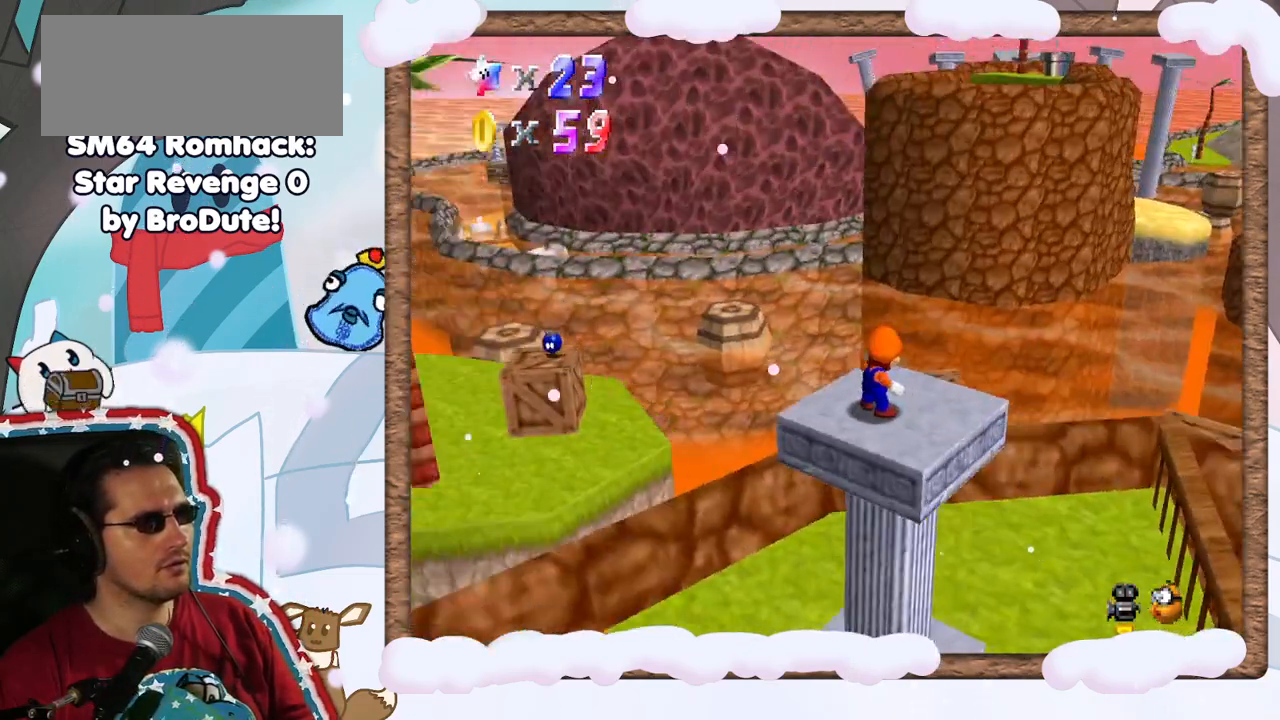
{"dt_ms": 500, "buttons": [], "left_stick": "center", "events": [[17, "C_RIGHT", "up"], [83, "C_RIGHT", "down"], [200, "C_RIGHT", "up"], [283, "C_RIGHT", "down"], [383, "C_RIGHT", "up"]]}
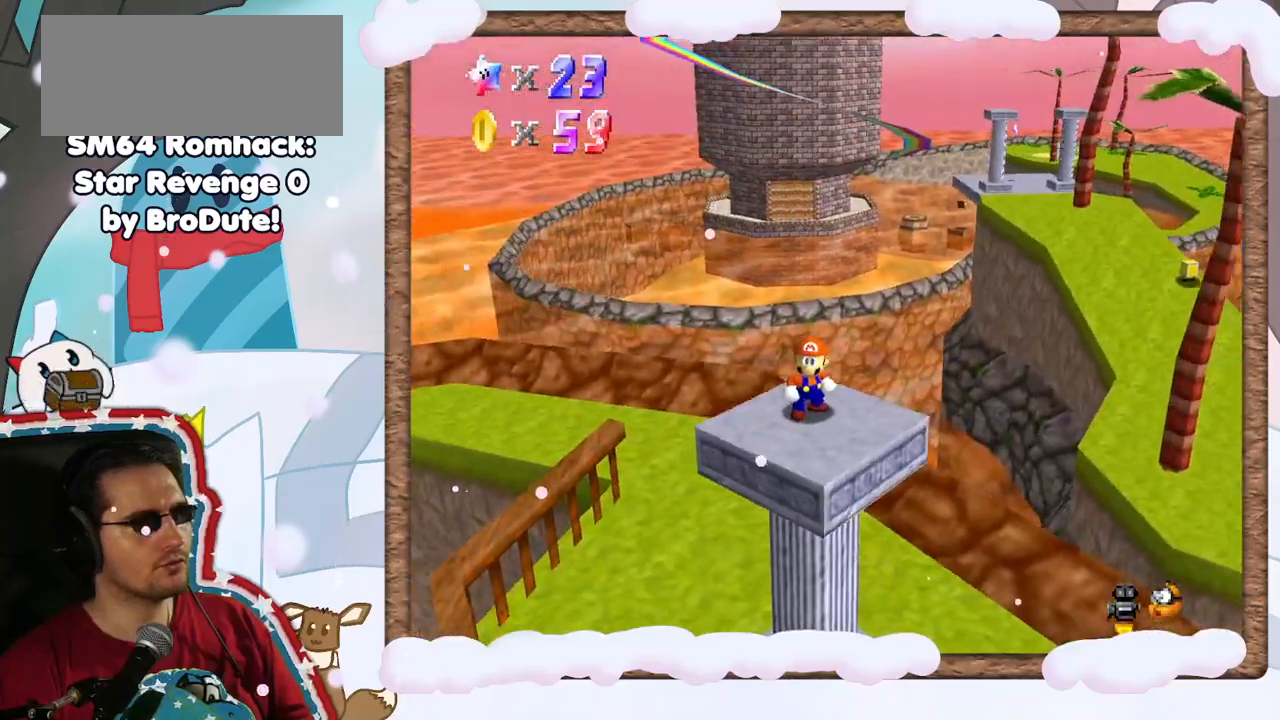
{"dt_ms": 500, "buttons": [], "left_stick": "center", "events": [[200, "C_RIGHT", "down"], [333, "C_RIGHT", "up"]]}
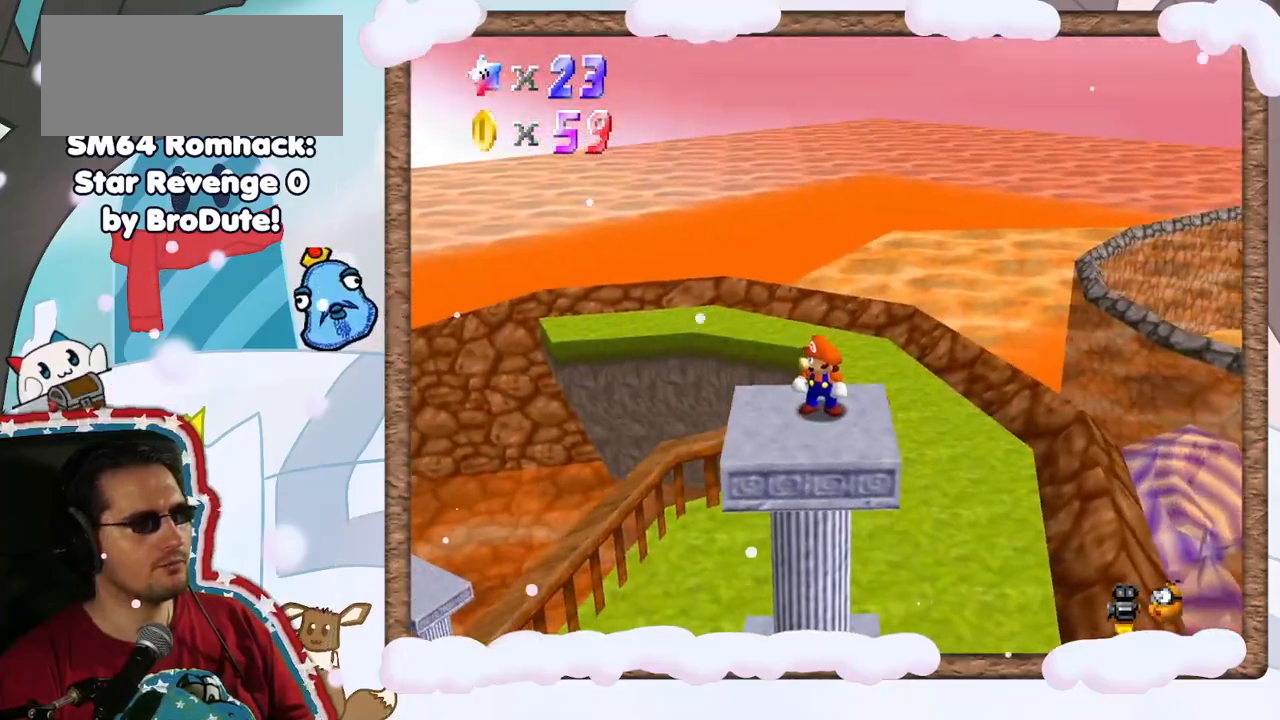
{"dt_ms": 500, "buttons": [], "left_stick": "center", "events": [[117, "C_RIGHT", "down"], [250, "C_RIGHT", "up"], [333, "C_RIGHT", "down"], [450, "C_RIGHT", "up"]]}
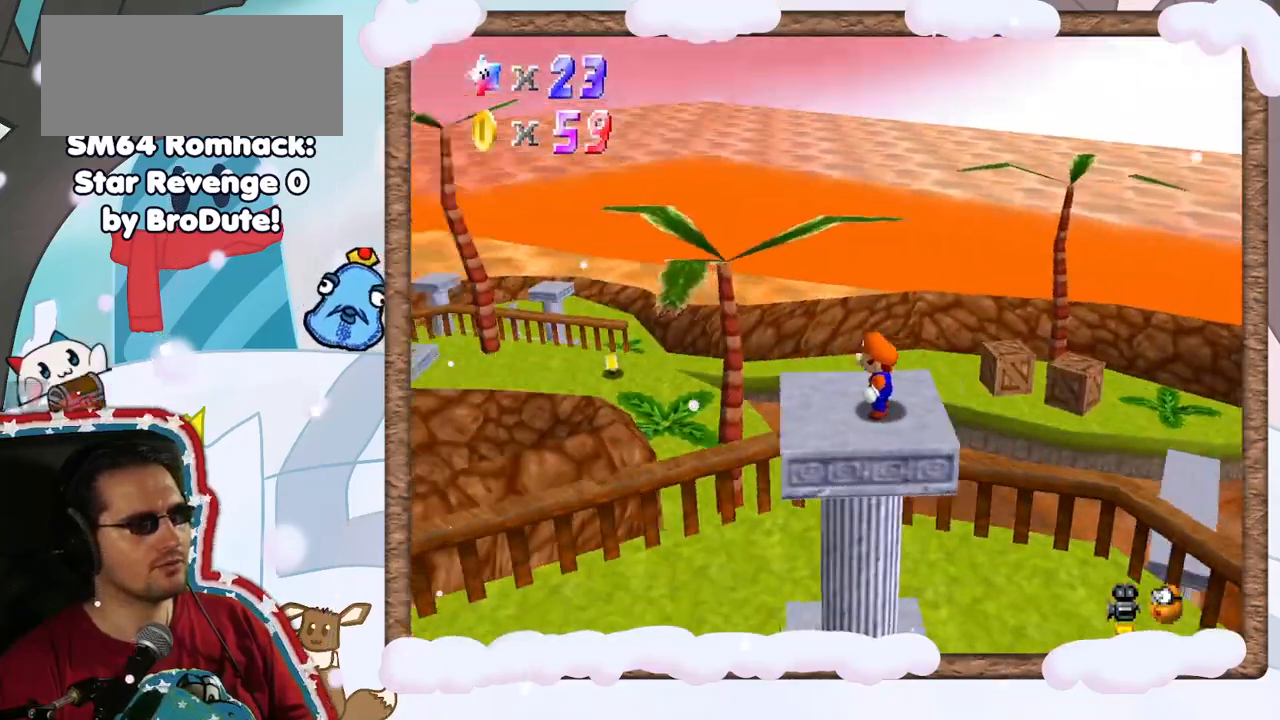
{"dt_ms": 500, "buttons": ["C_RIGHT"], "left_stick": "center", "events": [[417, "C_RIGHT", "down"]]}
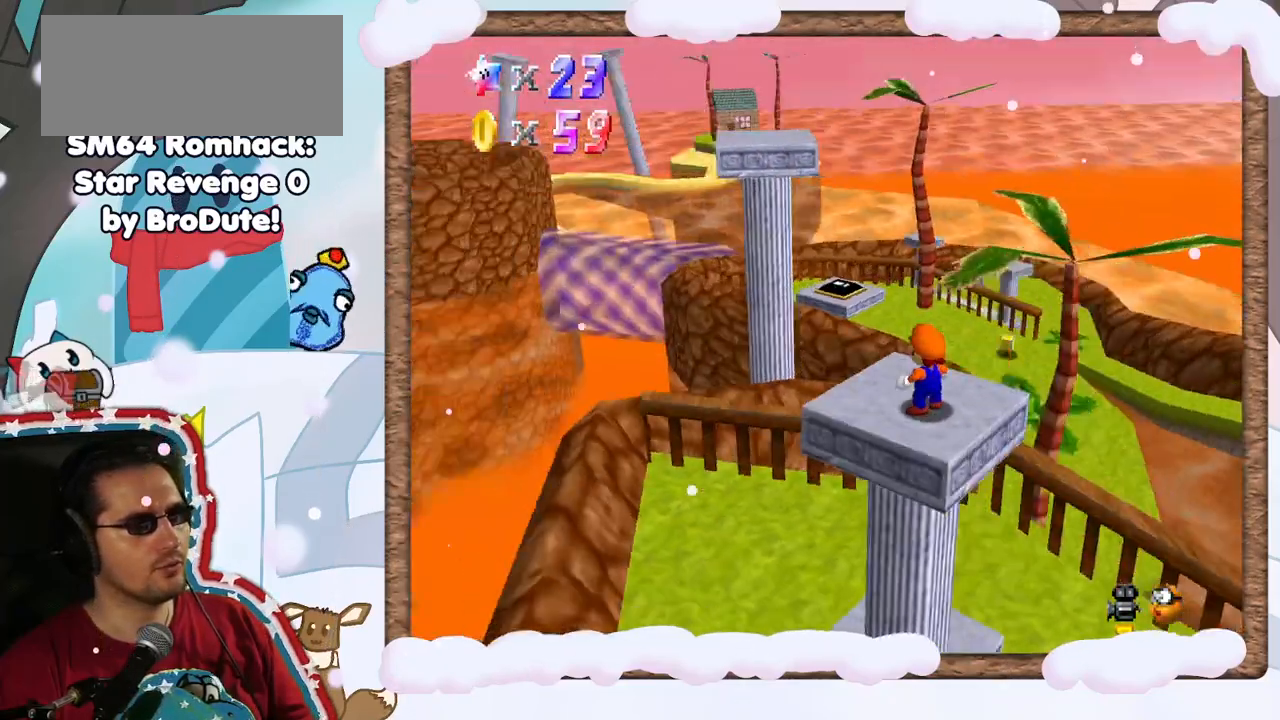
{"dt_ms": 500, "buttons": ["A"], "left_stick": "center", "events": [[33, "C_RIGHT", "up"], [367, "A", "down"]]}
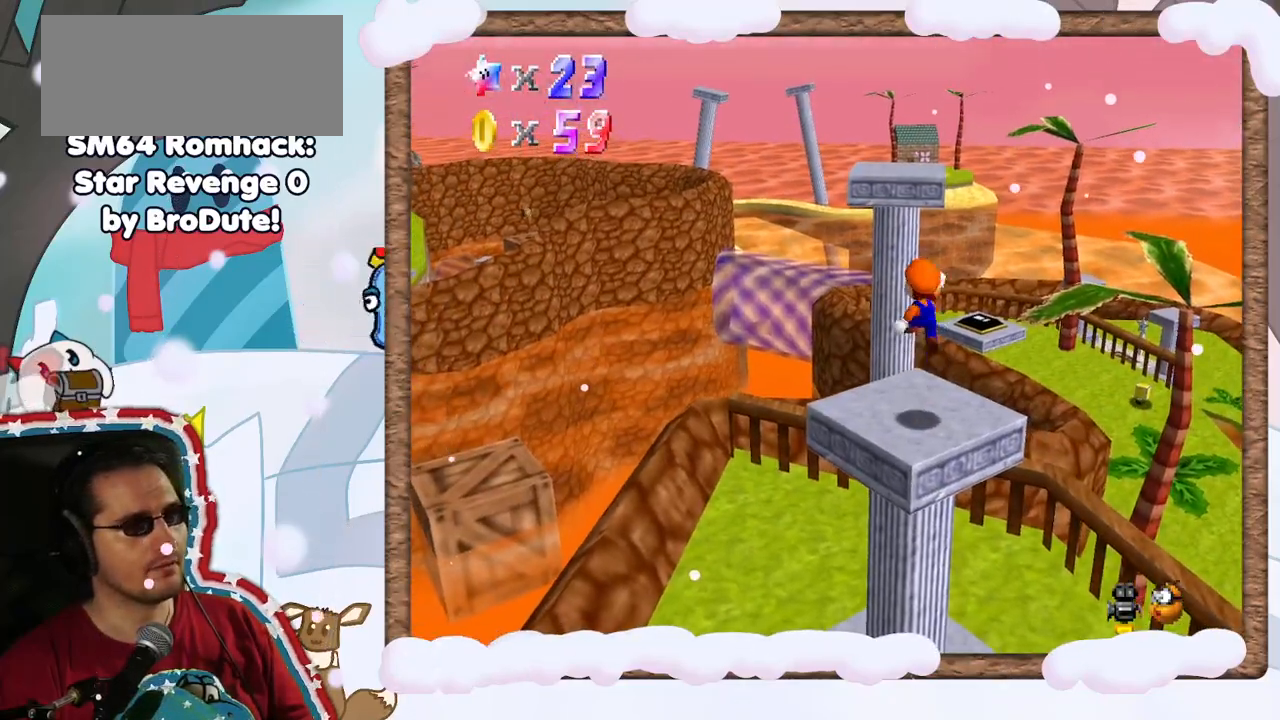
{"dt_ms": 500, "buttons": ["A"], "left_stick": "center", "events": [[17, "A", "up"], [267, "left_stick", "right"], [467, "A", "down"], [467, "left_stick", "center"]]}
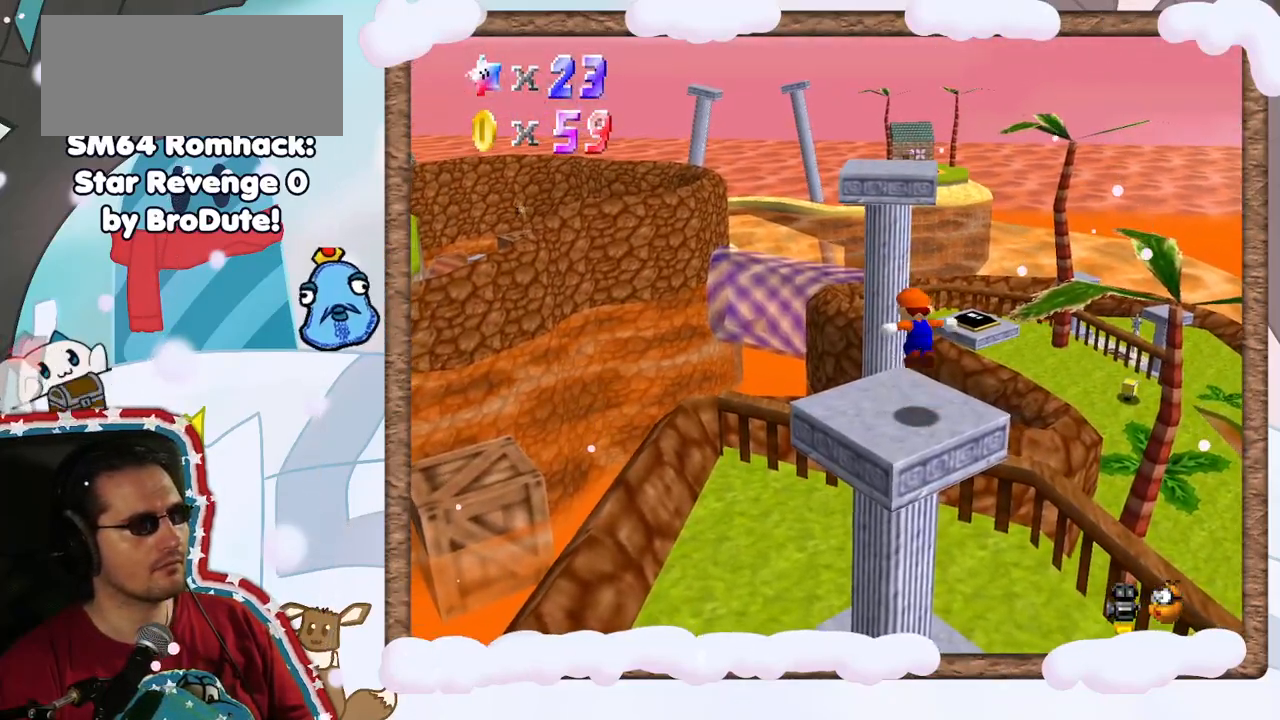
{"dt_ms": 500, "buttons": ["Z"], "left_stick": "center", "events": [[400, "A", "up"], [400, "Z", "down"]]}
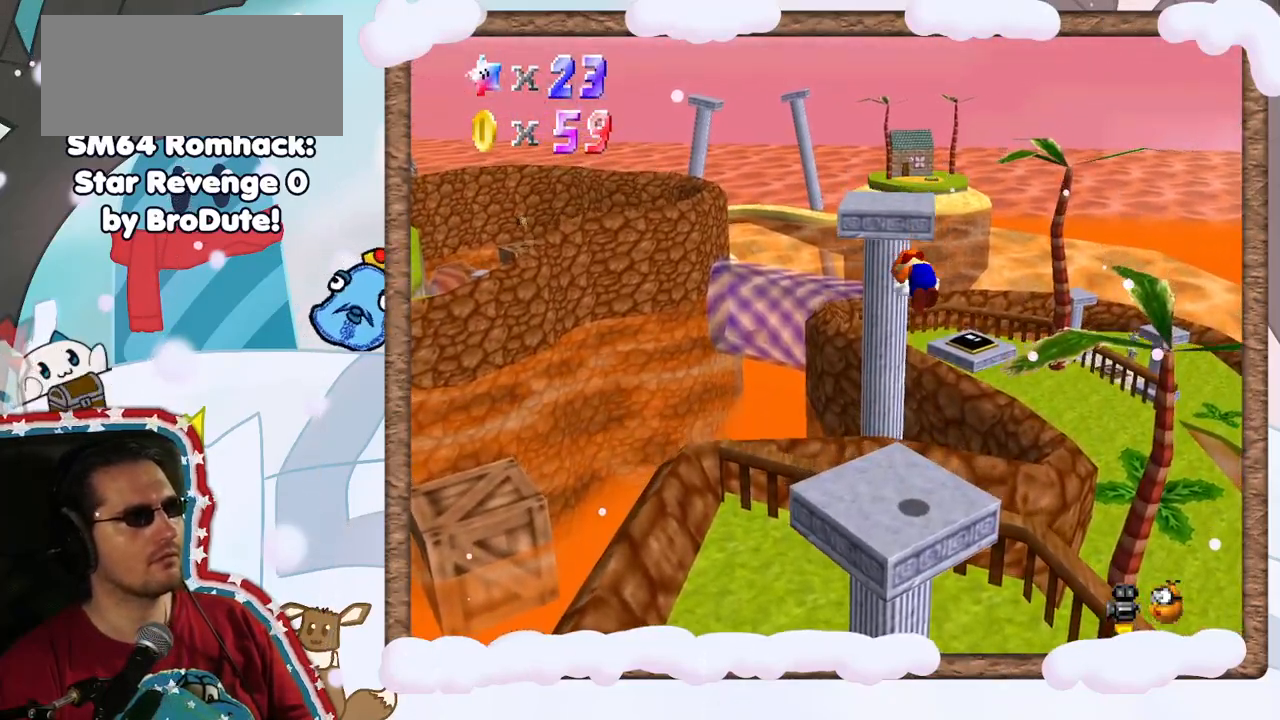
{"dt_ms": 500, "buttons": [], "left_stick": "center", "events": [[100, "Z", "up"], [117, "C_LEFT", "down"], [233, "C_LEFT", "up"], [333, "C_LEFT", "down"], [467, "C_LEFT", "up"]]}
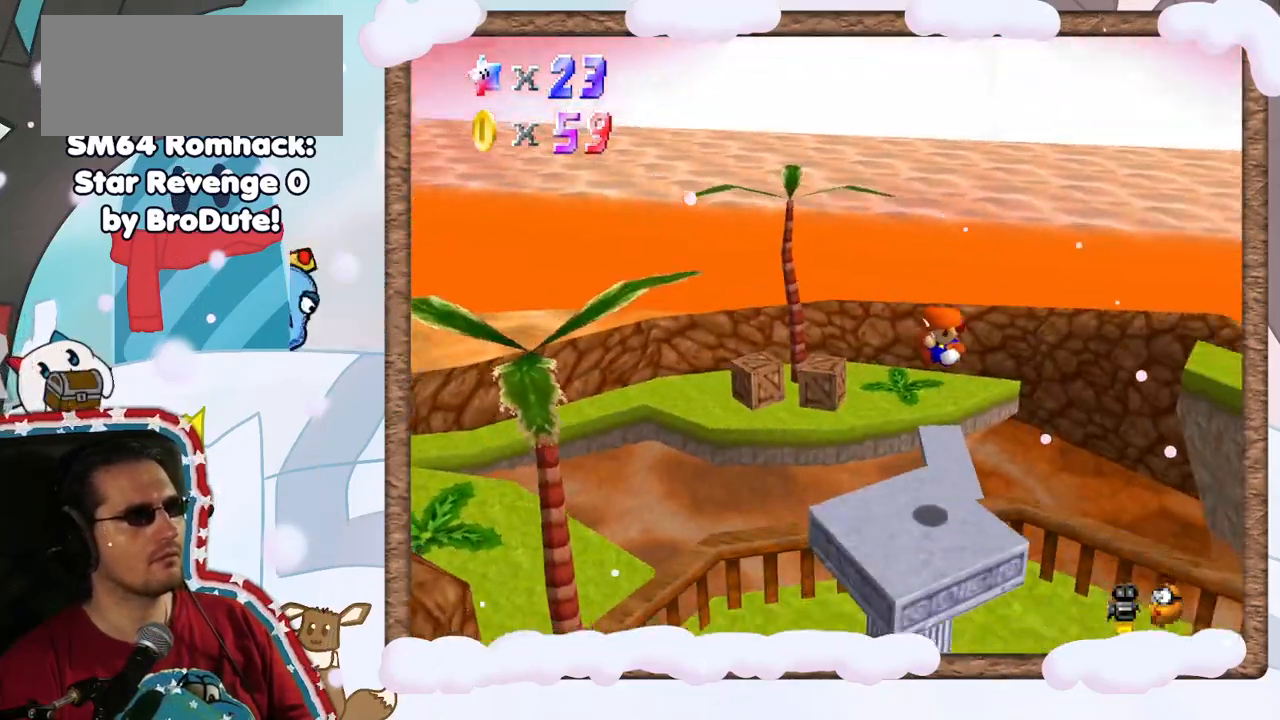
{"dt_ms": 500, "buttons": ["C_LEFT"], "left_stick": "center", "events": [[50, "C_LEFT", "down"], [150, "C_LEFT", "up"], [250, "C_LEFT", "down"], [367, "C_LEFT", "up"], [467, "C_LEFT", "down"]]}
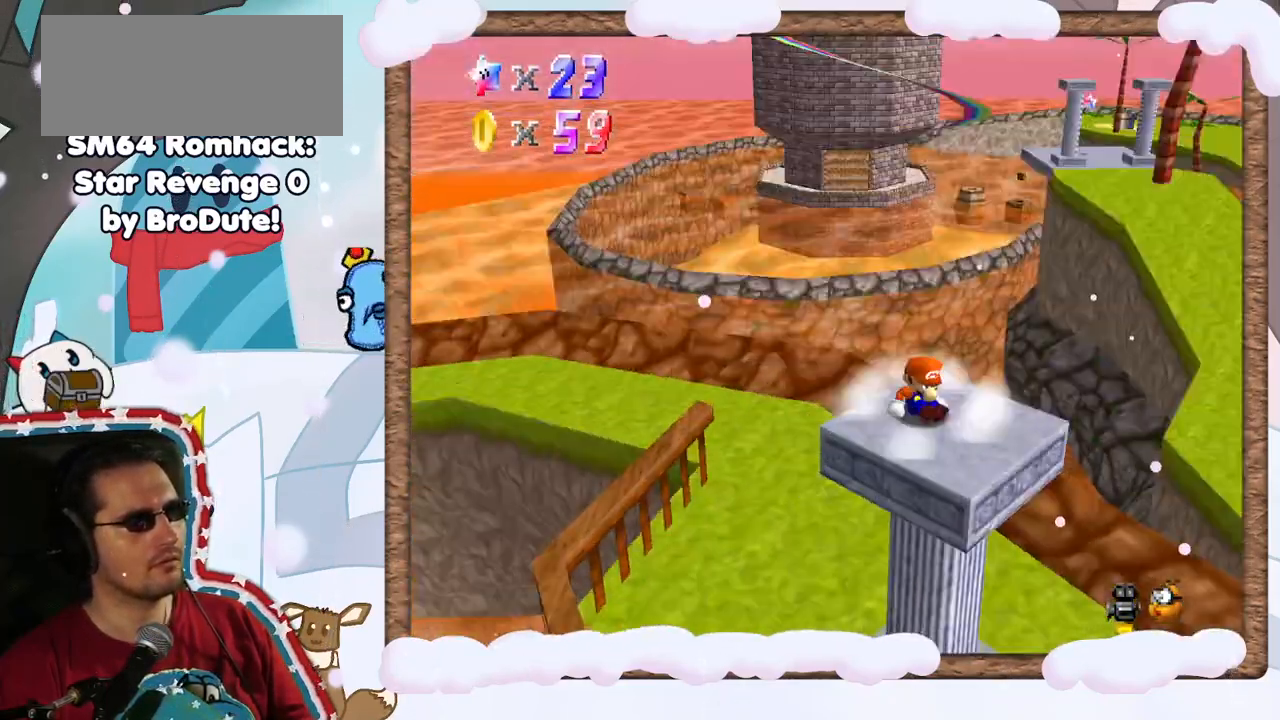
{"dt_ms": 500, "buttons": [], "left_stick": "center", "events": [[100, "C_LEFT", "up"], [217, "C_LEFT", "down"], [283, "START", "down"], [317, "C_LEFT", "up"], [417, "START", "up"]]}